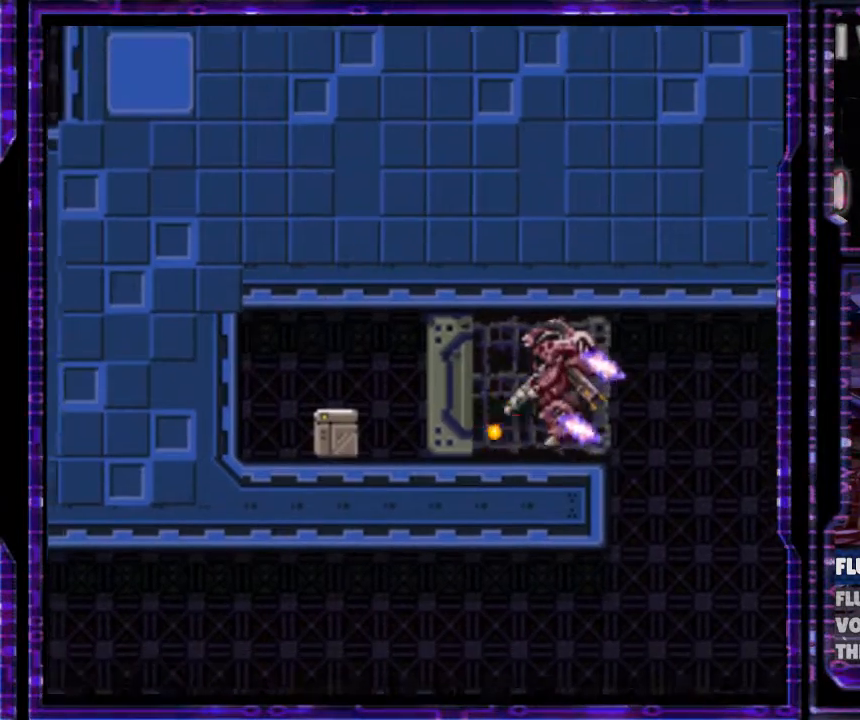
Gameplay with a controller (Nintendo layout); each line is a JSON object with the inputs held at the frame after it. "events" lists button and stick changes between this image and that frame as [ms after this image, input, new state], when the widget could be followed in between. Not read: L3 R3.
{"buttons": ["B", "Y", "DPAD_LEFT"], "events": [[100, "DPAD_DOWN", "down"], [367, "DPAD_DOWN", "up"]]}
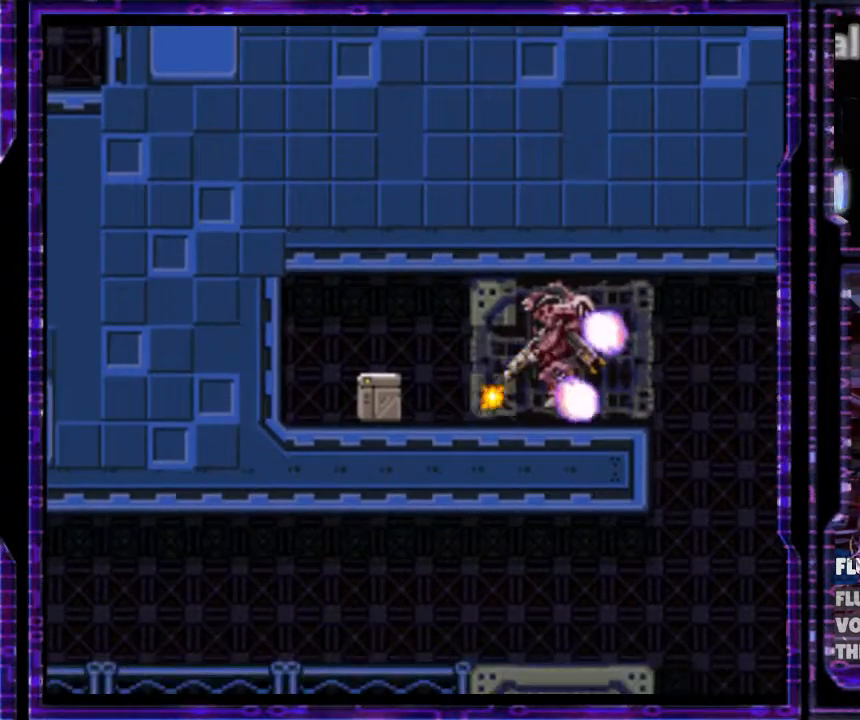
{"buttons": ["B", "Y", "DPAD_LEFT"], "events": [[33, "DPAD_UP", "down"], [200, "DPAD_UP", "up"]]}
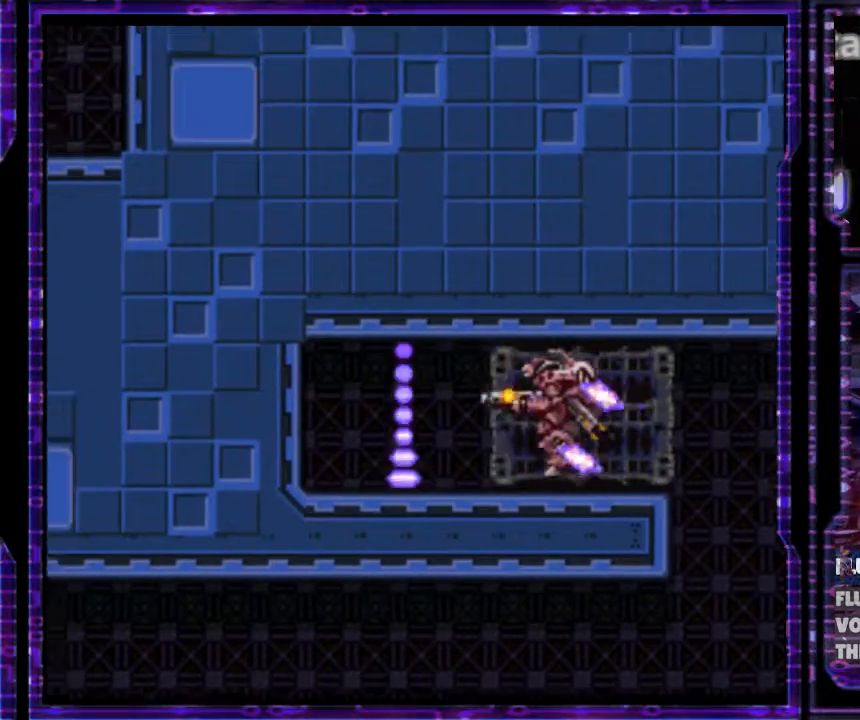
{"buttons": ["Y", "DPAD_RIGHT"], "events": [[133, "B", "up"], [200, "DPAD_DOWN", "down"], [267, "DPAD_LEFT", "up"], [333, "DPAD_RIGHT", "down"], [367, "DPAD_DOWN", "up"]]}
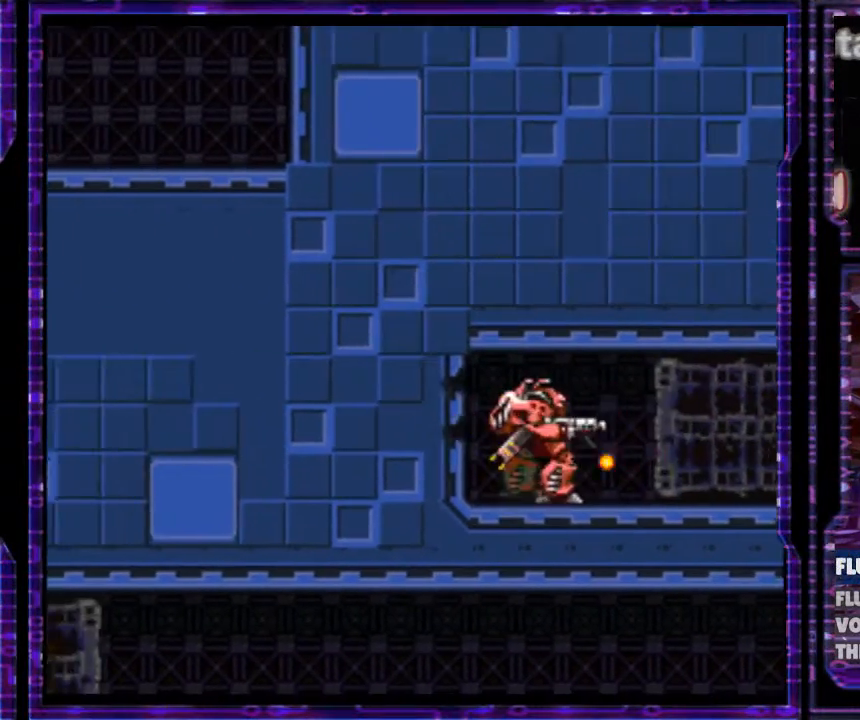
{"buttons": ["Y", "DPAD_RIGHT"], "events": [[167, "B", "down"], [300, "B", "up"]]}
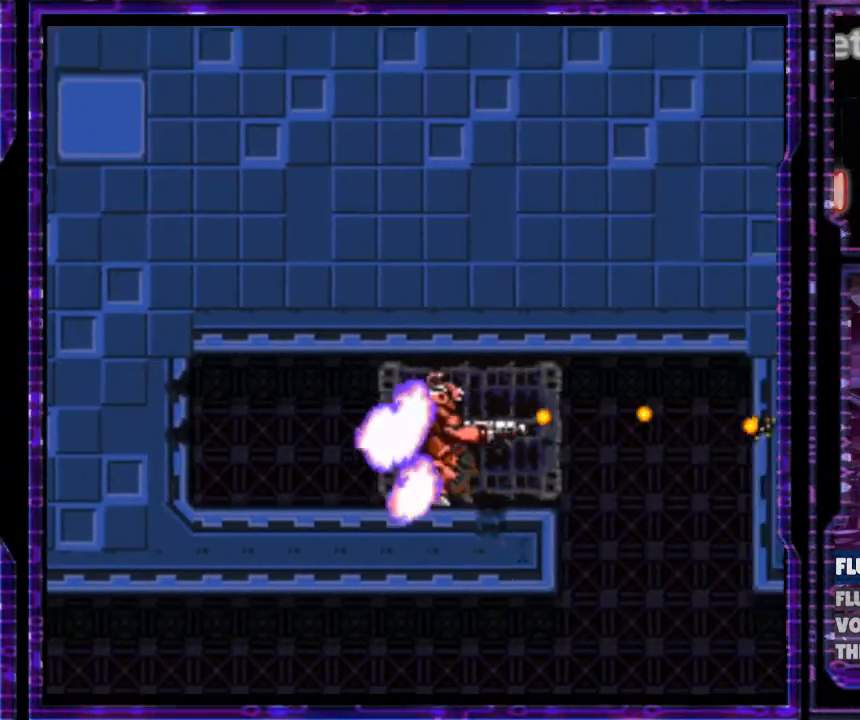
{"buttons": ["Y", "DPAD_RIGHT"], "events": []}
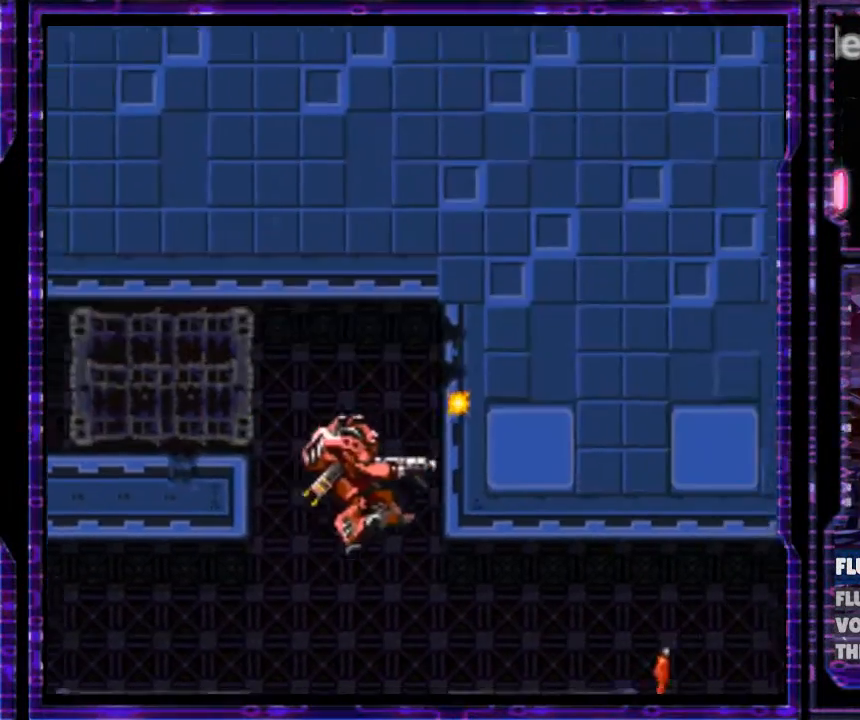
{"buttons": ["B", "Y", "DPAD_RIGHT"], "events": [[33, "B", "down"]]}
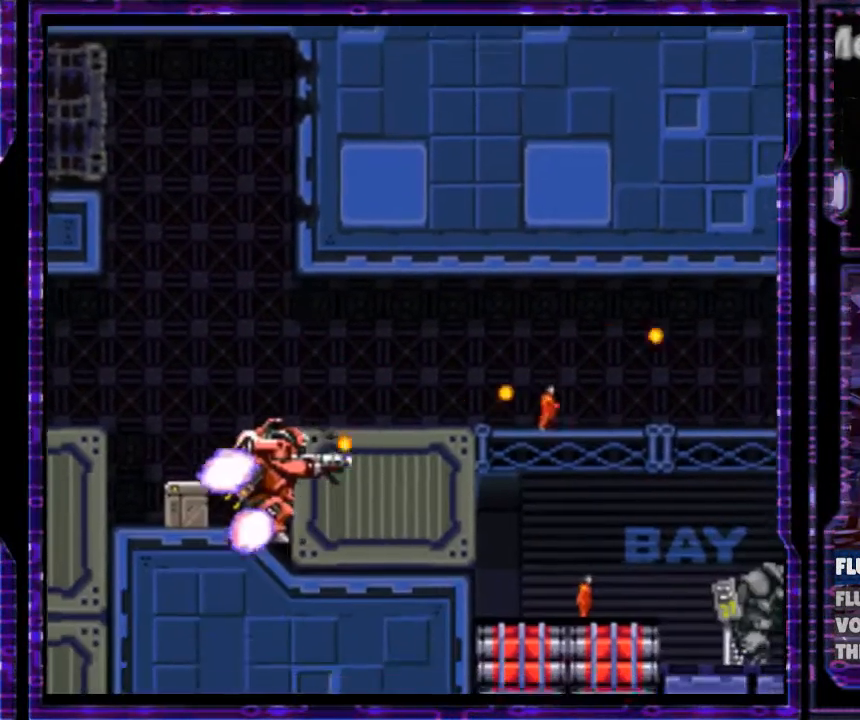
{"buttons": ["B", "Y", "DPAD_RIGHT"], "events": []}
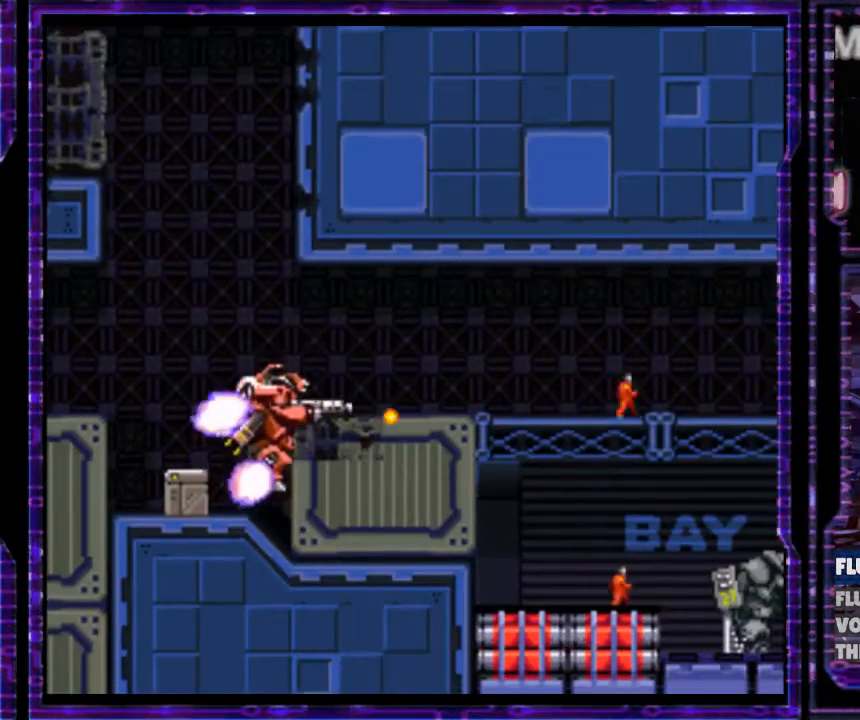
{"buttons": ["Y", "DPAD_RIGHT"], "events": [[300, "B", "up"]]}
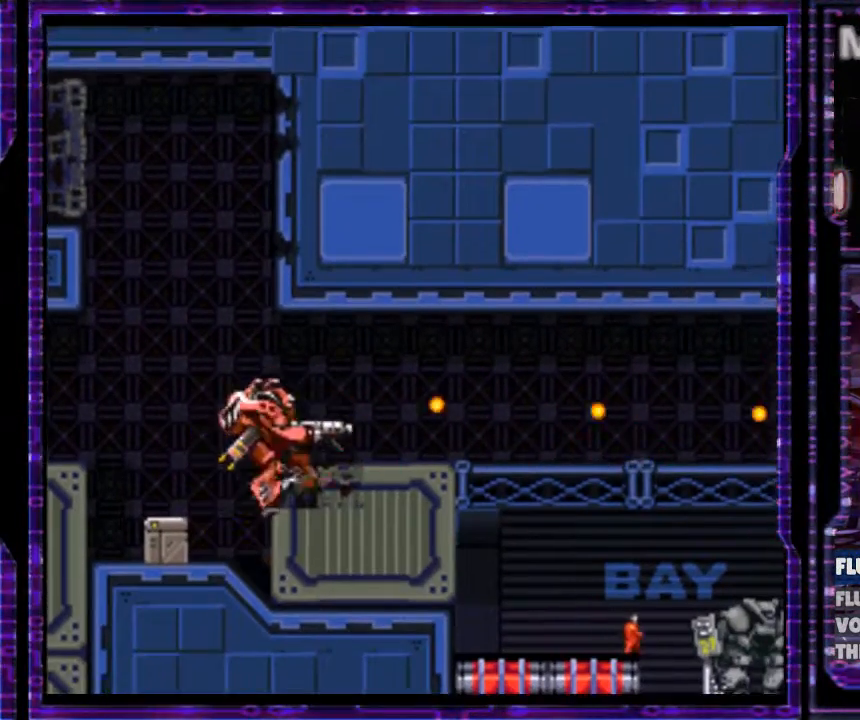
{"buttons": ["Y", "DPAD_RIGHT"], "events": [[33, "B", "down"], [467, "B", "up"]]}
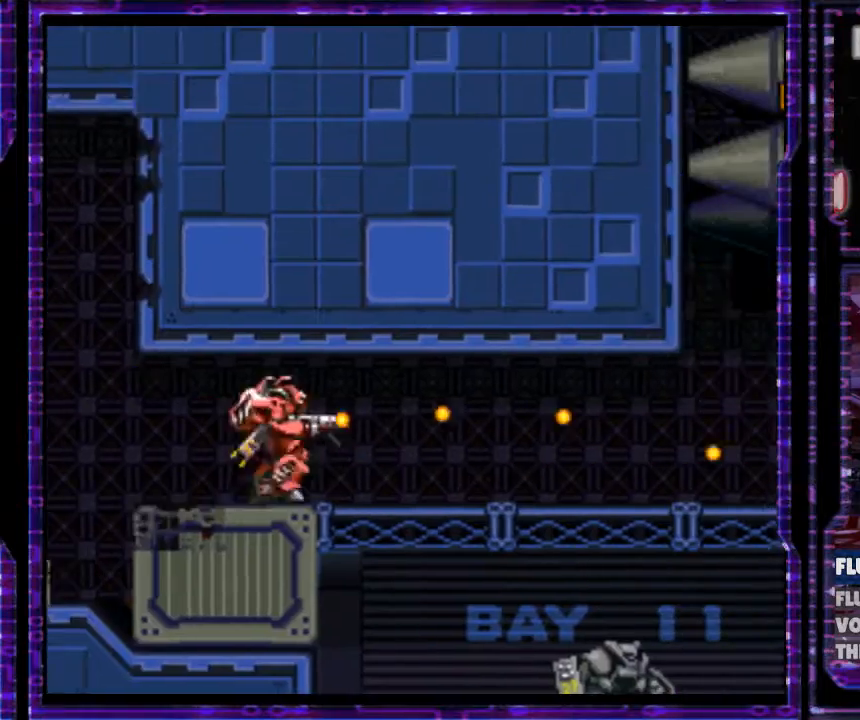
{"buttons": ["Y", "DPAD_RIGHT"], "events": [[133, "B", "down"], [300, "B", "up"]]}
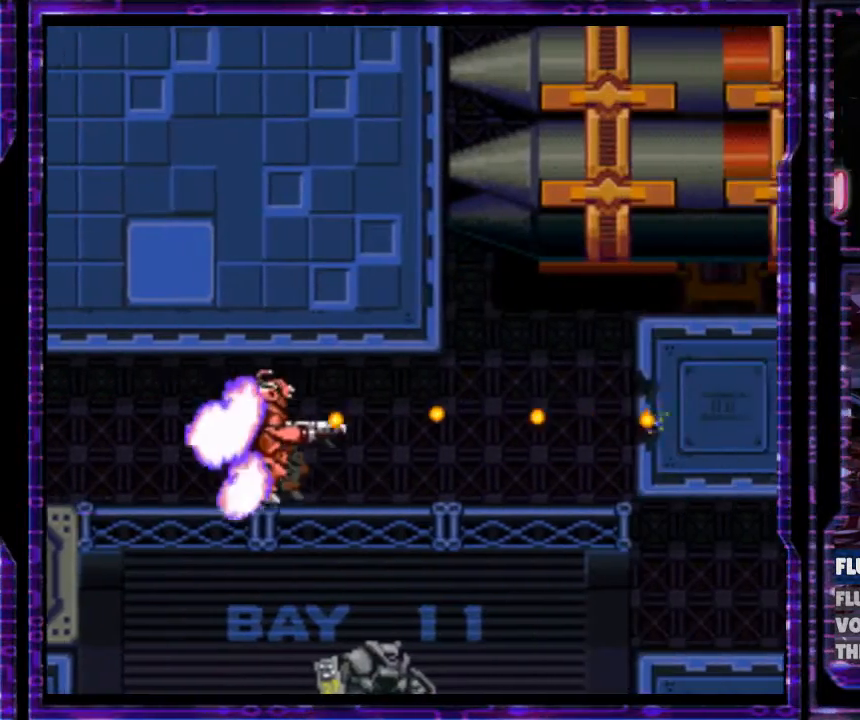
{"buttons": ["Y", "DPAD_DOWN", "DPAD_RIGHT"], "events": [[33, "B", "down"], [100, "B", "up"], [433, "DPAD_DOWN", "down"]]}
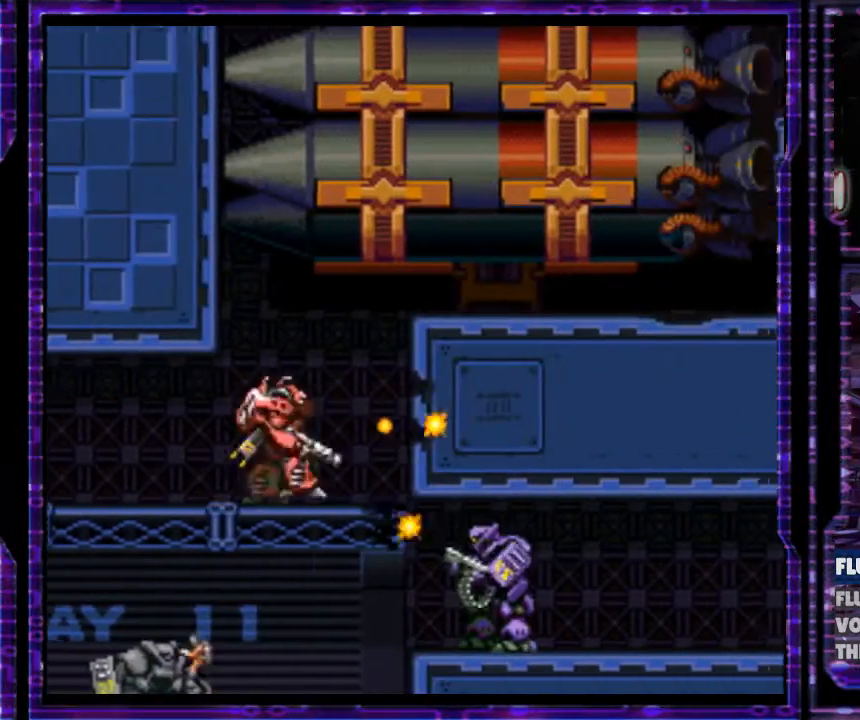
{"buttons": ["Y", "DPAD_DOWN", "DPAD_RIGHT"], "events": [[200, "DPAD_RIGHT", "up"], [500, "DPAD_RIGHT", "down"]]}
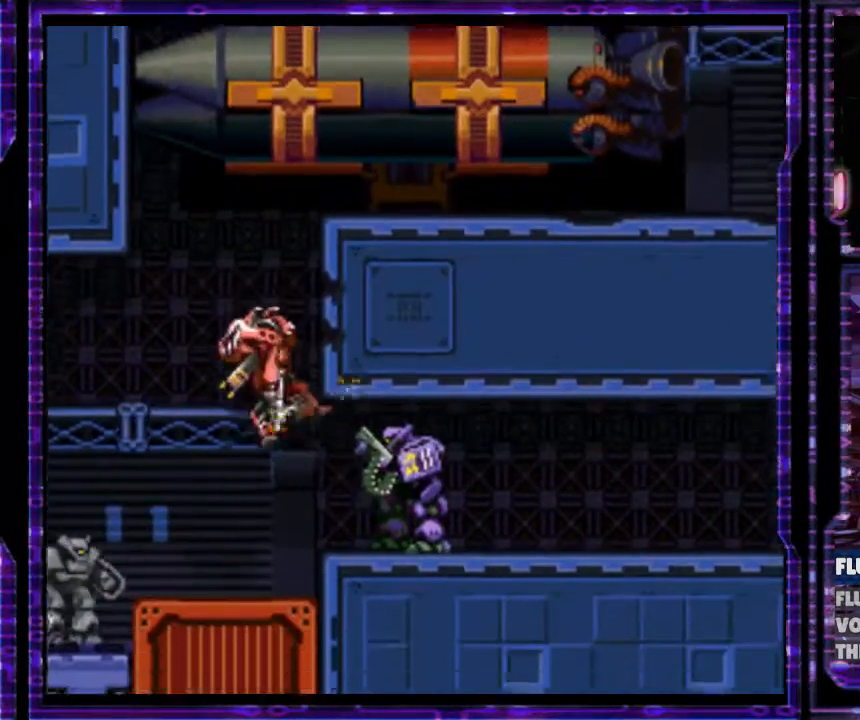
{"buttons": ["B", "Y", "DPAD_UP", "DPAD_RIGHT"], "events": [[67, "DPAD_DOWN", "up"], [133, "B", "down"], [400, "DPAD_UP", "down"]]}
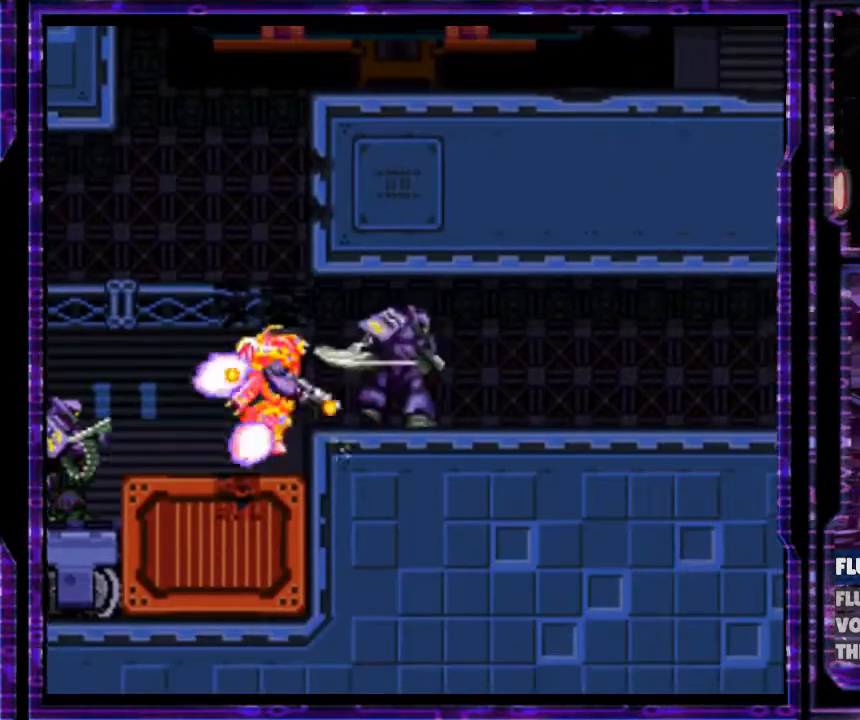
{"buttons": ["Y", "DPAD_RIGHT"], "events": [[67, "DPAD_UP", "up"], [400, "B", "up"]]}
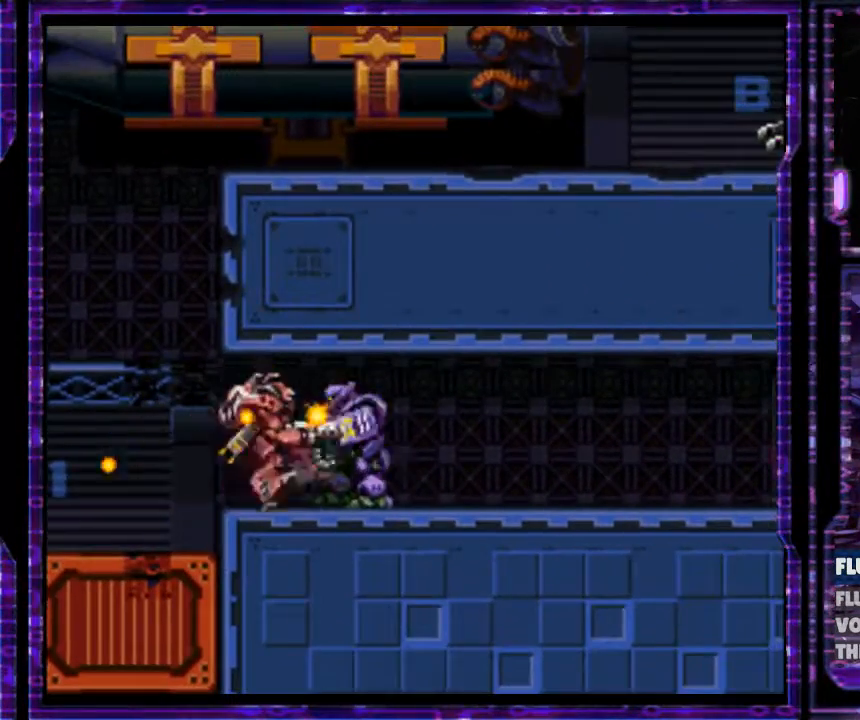
{"buttons": ["Y", "DPAD_RIGHT"], "events": [[133, "B", "down"], [300, "B", "up"]]}
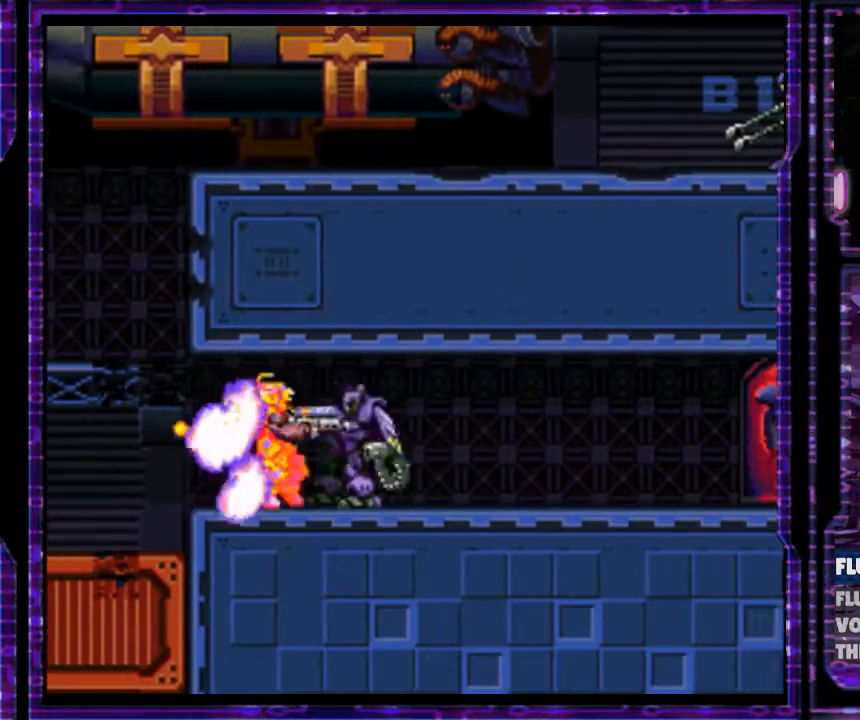
{"buttons": ["B", "Y", "DPAD_RIGHT"], "events": [[33, "B", "down"], [200, "B", "up"], [367, "B", "down"]]}
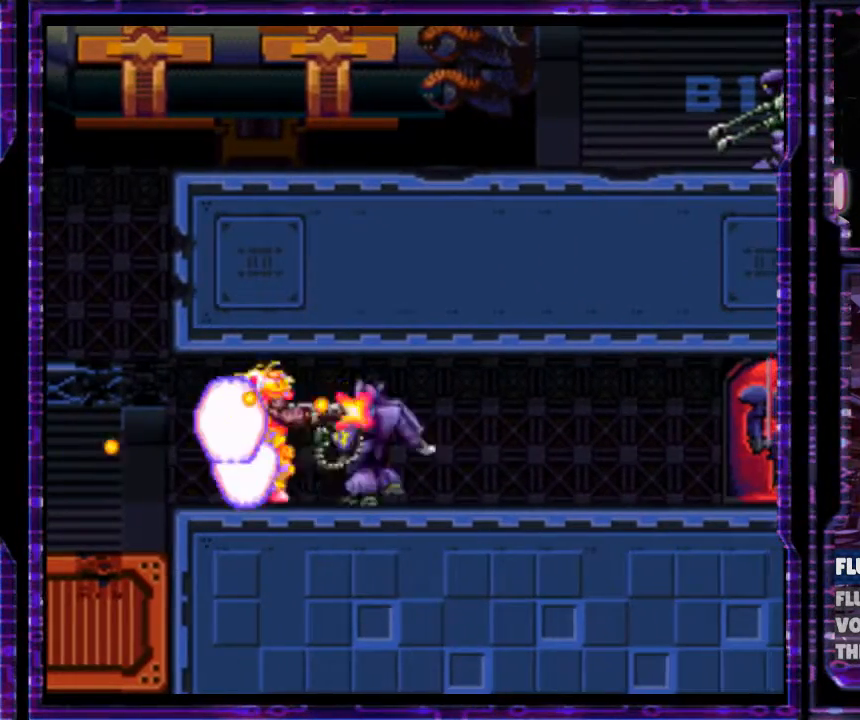
{"buttons": ["B", "Y", "DPAD_RIGHT"], "events": [[33, "B", "up"], [200, "B", "down"], [333, "B", "up"], [500, "B", "down"]]}
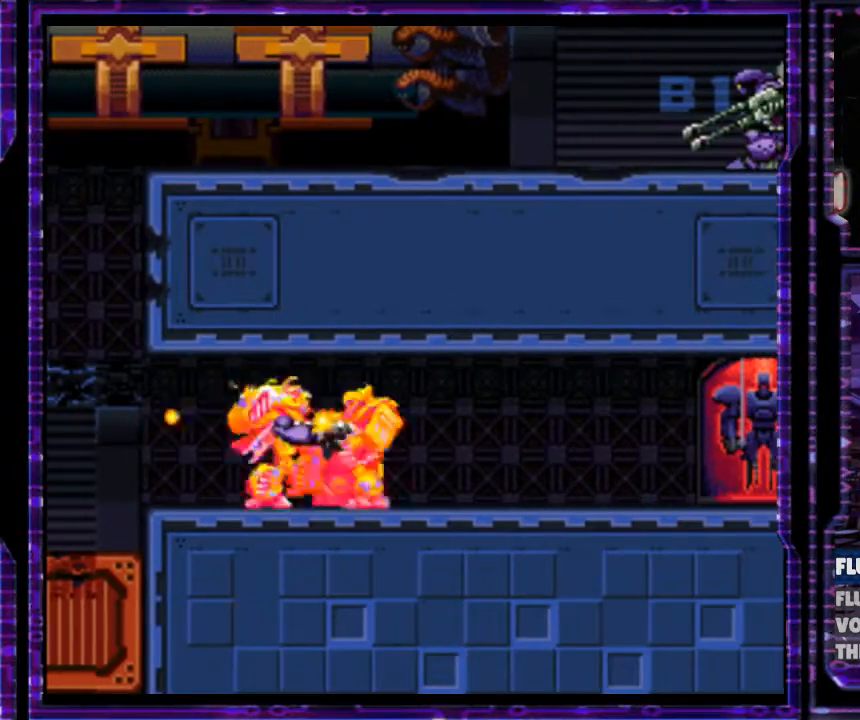
{"buttons": ["Y", "DPAD_RIGHT"], "events": [[133, "B", "up"], [300, "B", "down"], [500, "B", "up"]]}
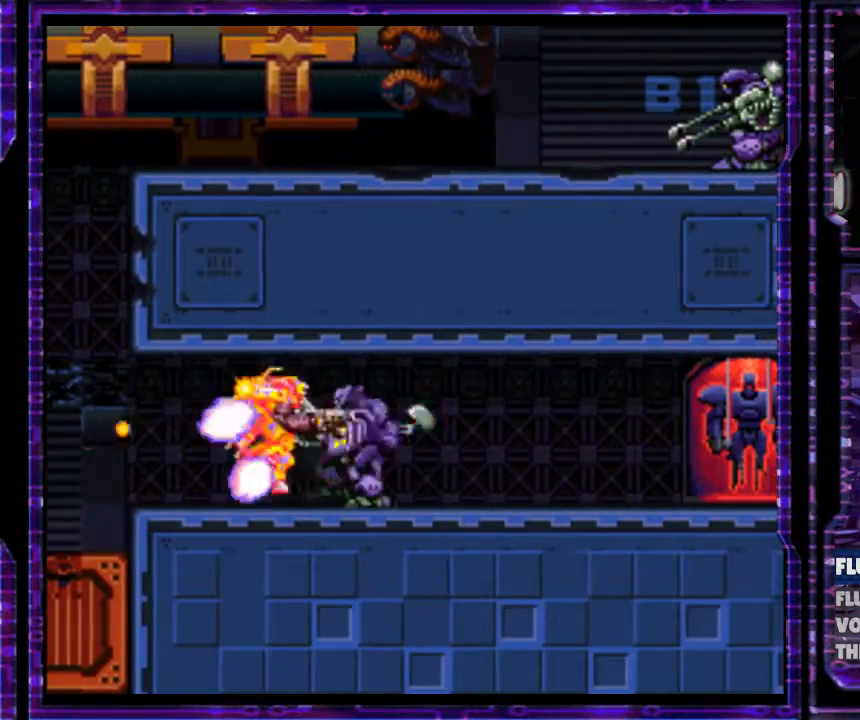
{"buttons": ["DPAD_RIGHT"], "events": [[300, "Y", "up"], [400, "A", "down"], [500, "A", "up"]]}
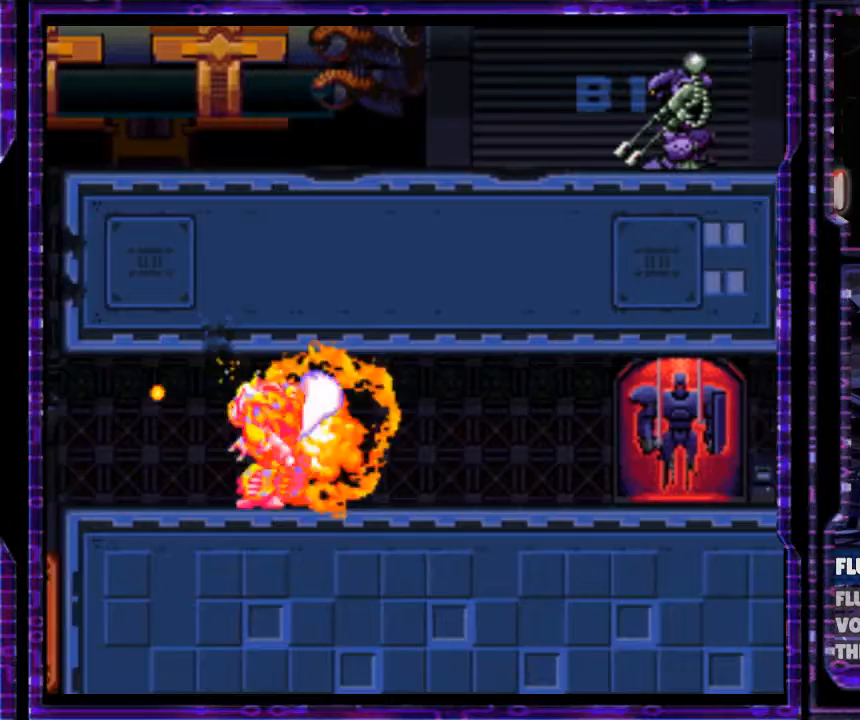
{"buttons": ["Y", "DPAD_RIGHT"], "events": [[100, "A", "down"], [167, "A", "up"], [200, "A", "down"], [300, "A", "up"], [400, "Y", "down"]]}
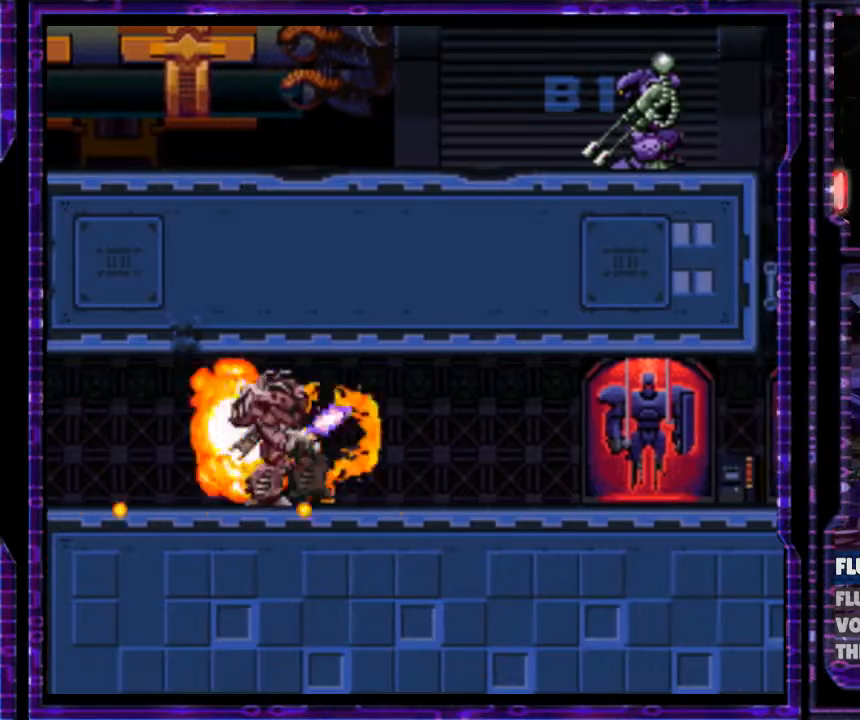
{"buttons": ["B", "Y", "DPAD_RIGHT"], "events": [[333, "B", "down"]]}
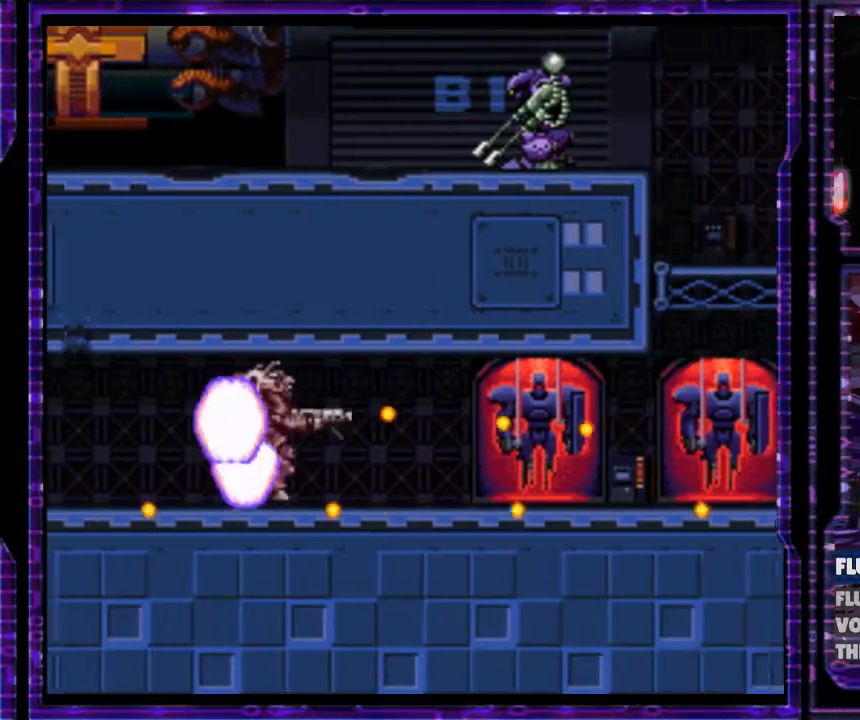
{"buttons": ["B", "Y", "DPAD_RIGHT"], "events": []}
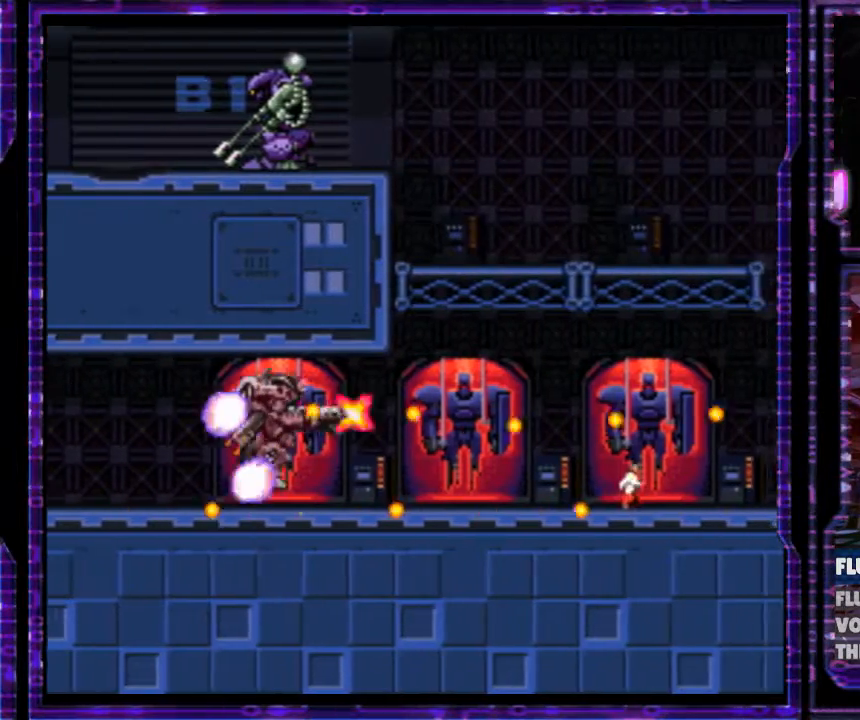
{"buttons": ["B", "Y", "DPAD_RIGHT"], "events": []}
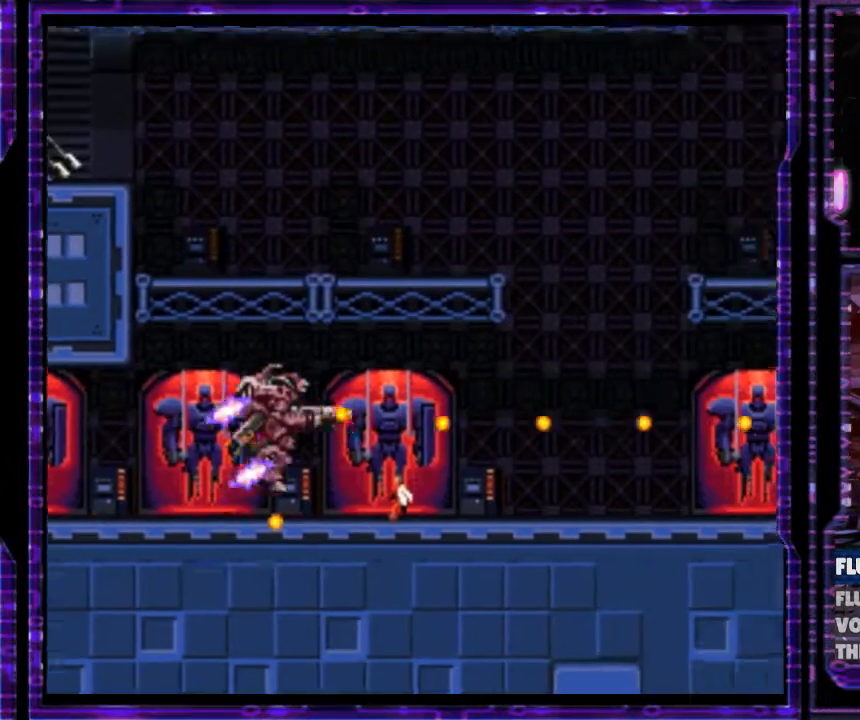
{"buttons": ["B", "Y"], "events": [[433, "DPAD_RIGHT", "up"]]}
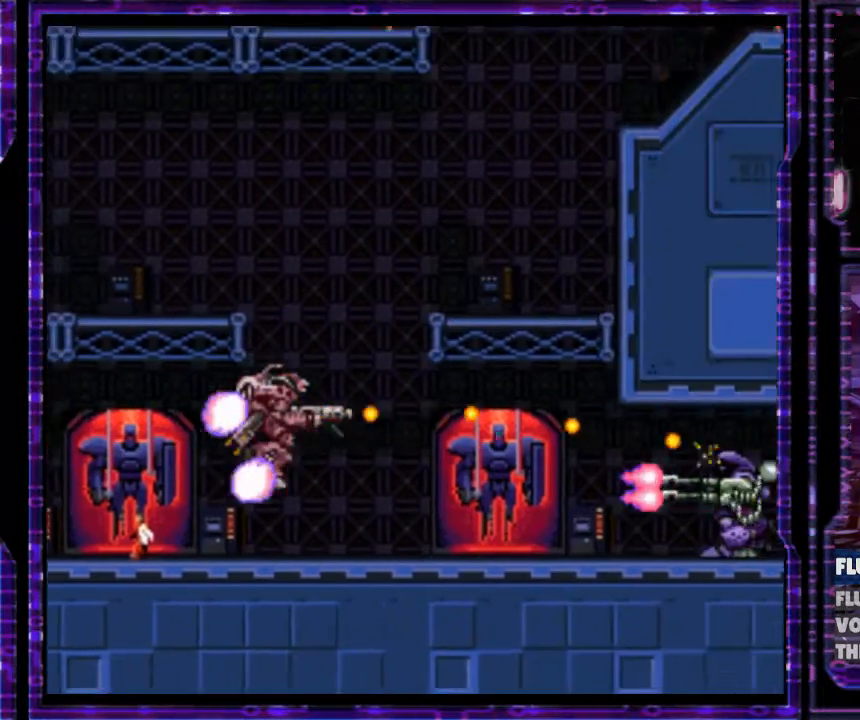
{"buttons": ["B", "Y"], "events": [[33, "DPAD_LEFT", "down"], [300, "DPAD_LEFT", "up"], [333, "DPAD_RIGHT", "down"], [467, "DPAD_RIGHT", "up"]]}
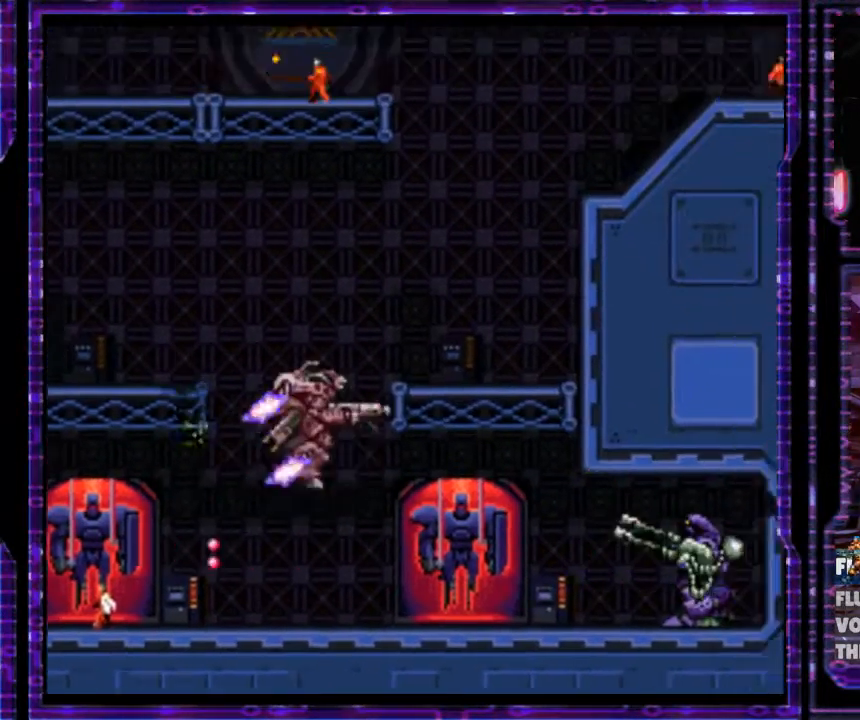
{"buttons": ["B", "Y", "DPAD_RIGHT"], "events": [[200, "DPAD_RIGHT", "down"]]}
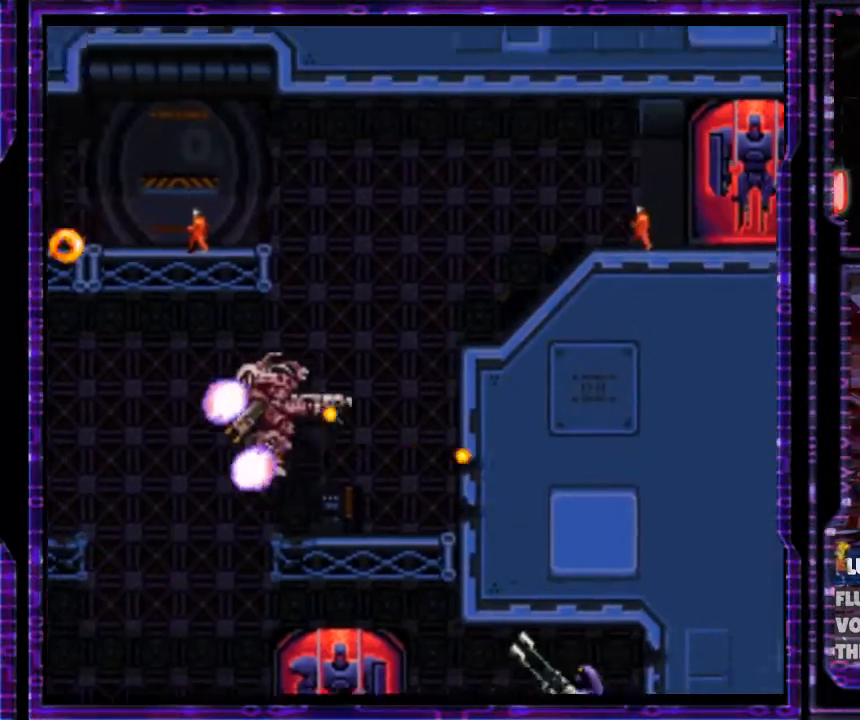
{"buttons": ["B", "Y", "DPAD_DOWN", "DPAD_RIGHT"], "events": [[367, "DPAD_DOWN", "down"]]}
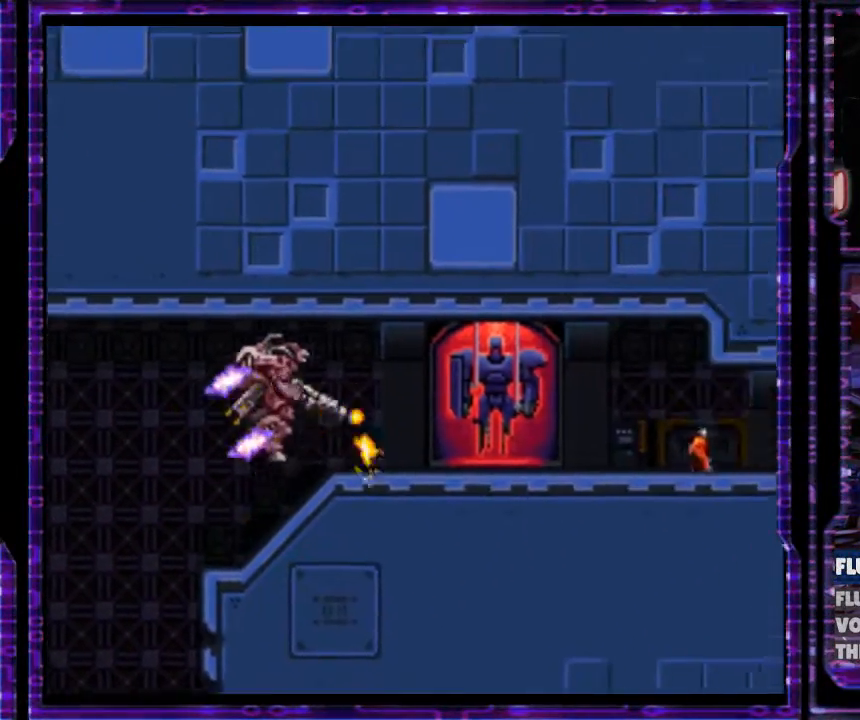
{"buttons": ["B", "Y", "DPAD_DOWN", "DPAD_RIGHT"], "events": []}
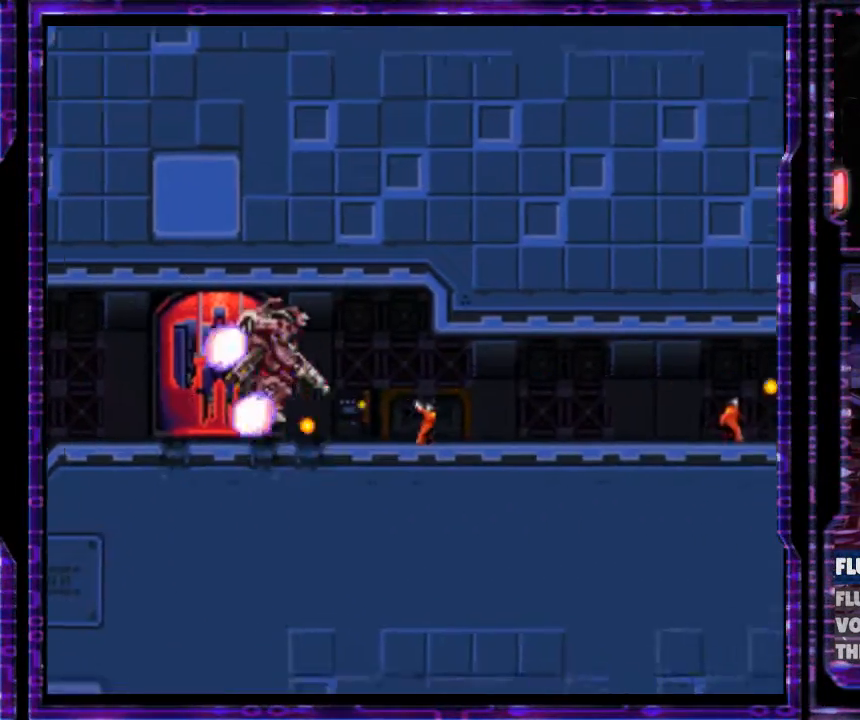
{"buttons": [], "events": [[233, "DPAD_DOWN", "up"], [267, "B", "up"], [267, "DPAD_RIGHT", "up"], [300, "Y", "up"]]}
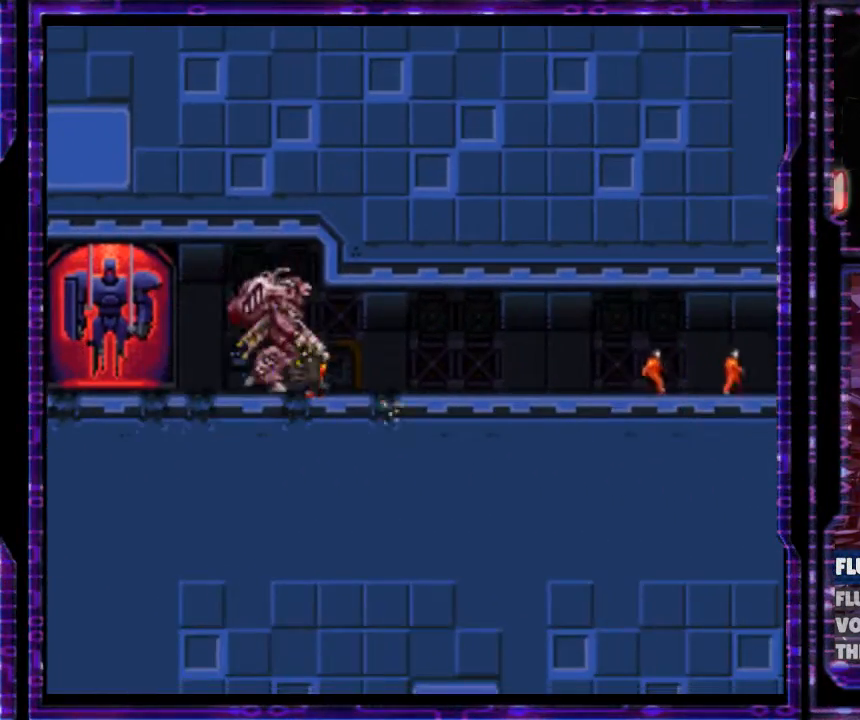
{"buttons": ["Y"], "events": [[500, "Y", "down"]]}
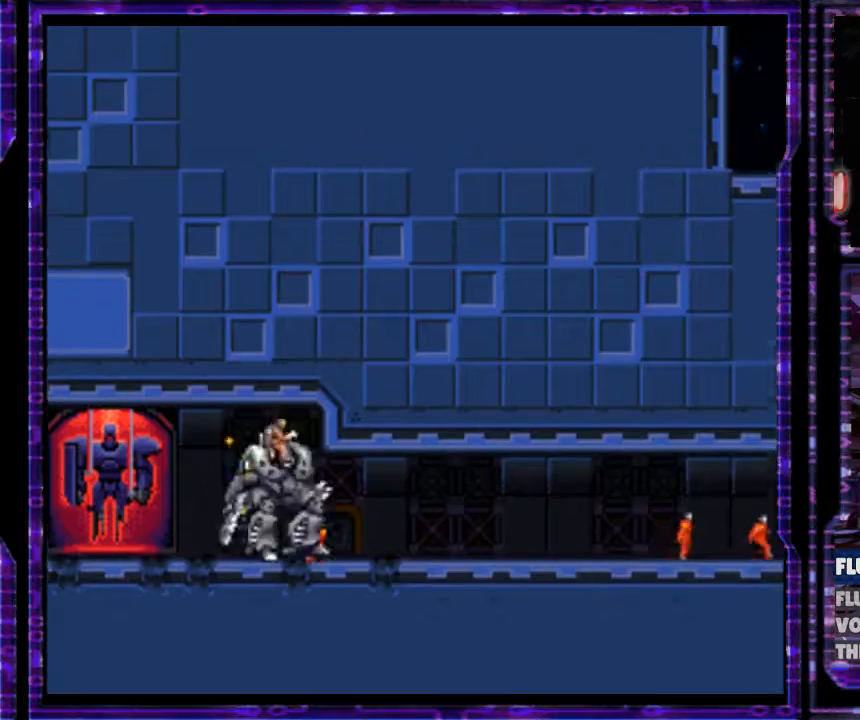
{"buttons": ["Y", "DPAD_RIGHT"], "events": [[67, "DPAD_RIGHT", "down"]]}